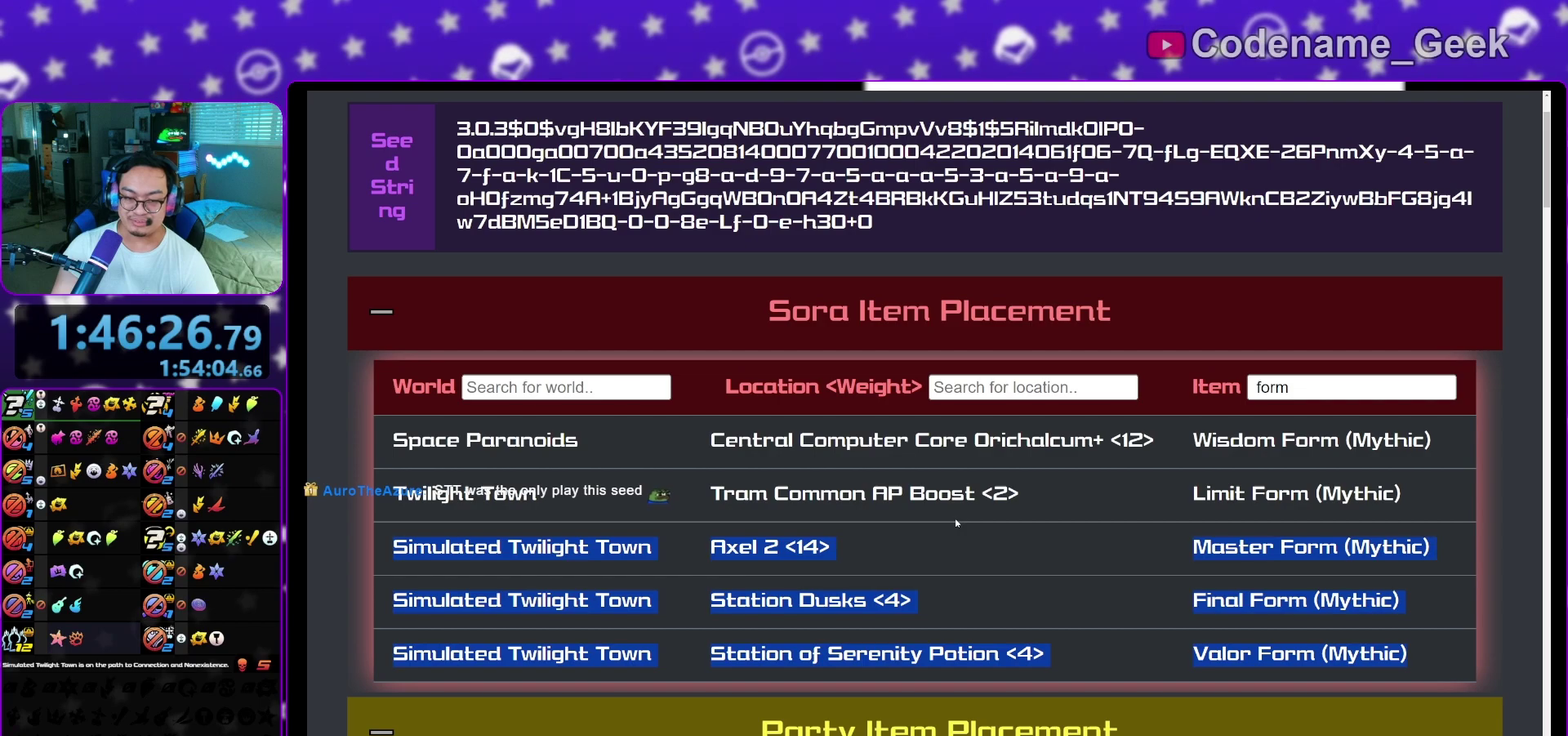
Gameplay with a controller (Nintendo layout); each line is a JSON object with the inputs held at the frame after it (dt_ms = milliseconds from this image to that frame). "events" lists button and stick changes between this image and that frame as [ms after this image, input, new state], when the widget could be followed in between. This overlay highlights the sticks when they move; stick clicks (L3 R3) are not distinguishable. Not read: L3 R1 R3 SELECT START.
{"dt_ms": 300, "buttons": [], "left_stick": "center", "right_stick": "center", "events": [[267, "left_stick", "center"]]}
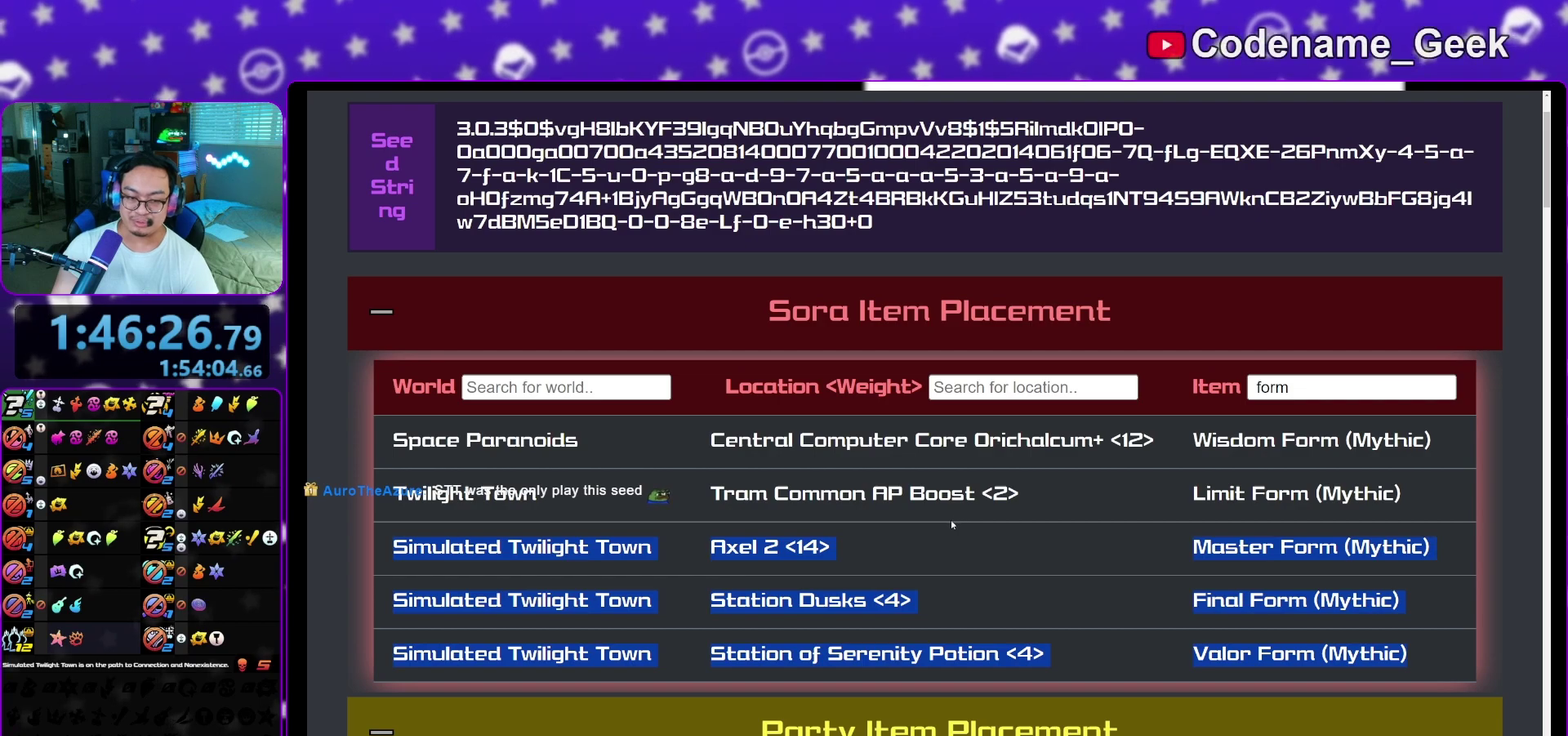
{"dt_ms": 500, "buttons": [], "left_stick": "center", "right_stick": "center", "events": []}
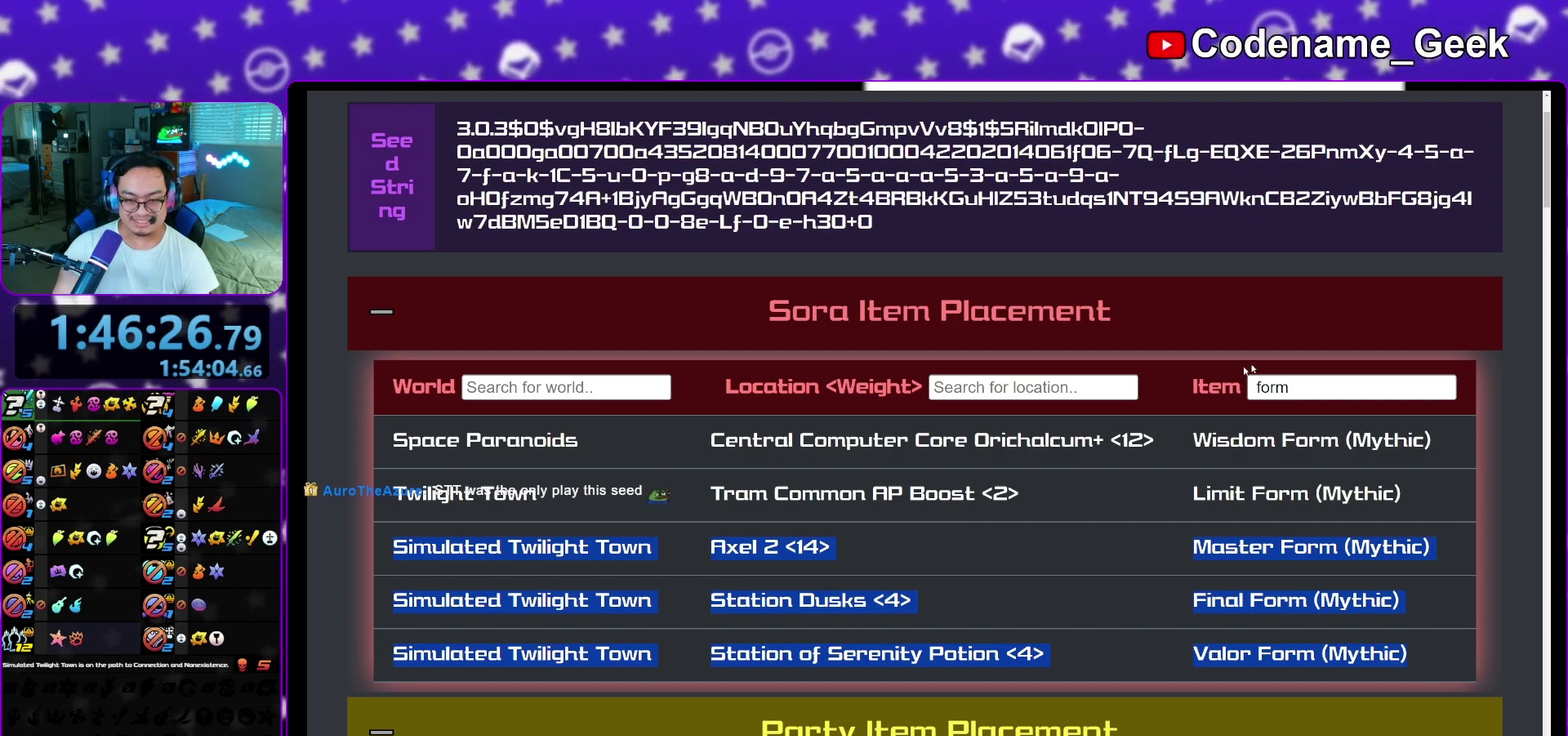
{"dt_ms": 500, "buttons": [], "left_stick": "center", "right_stick": "center", "events": []}
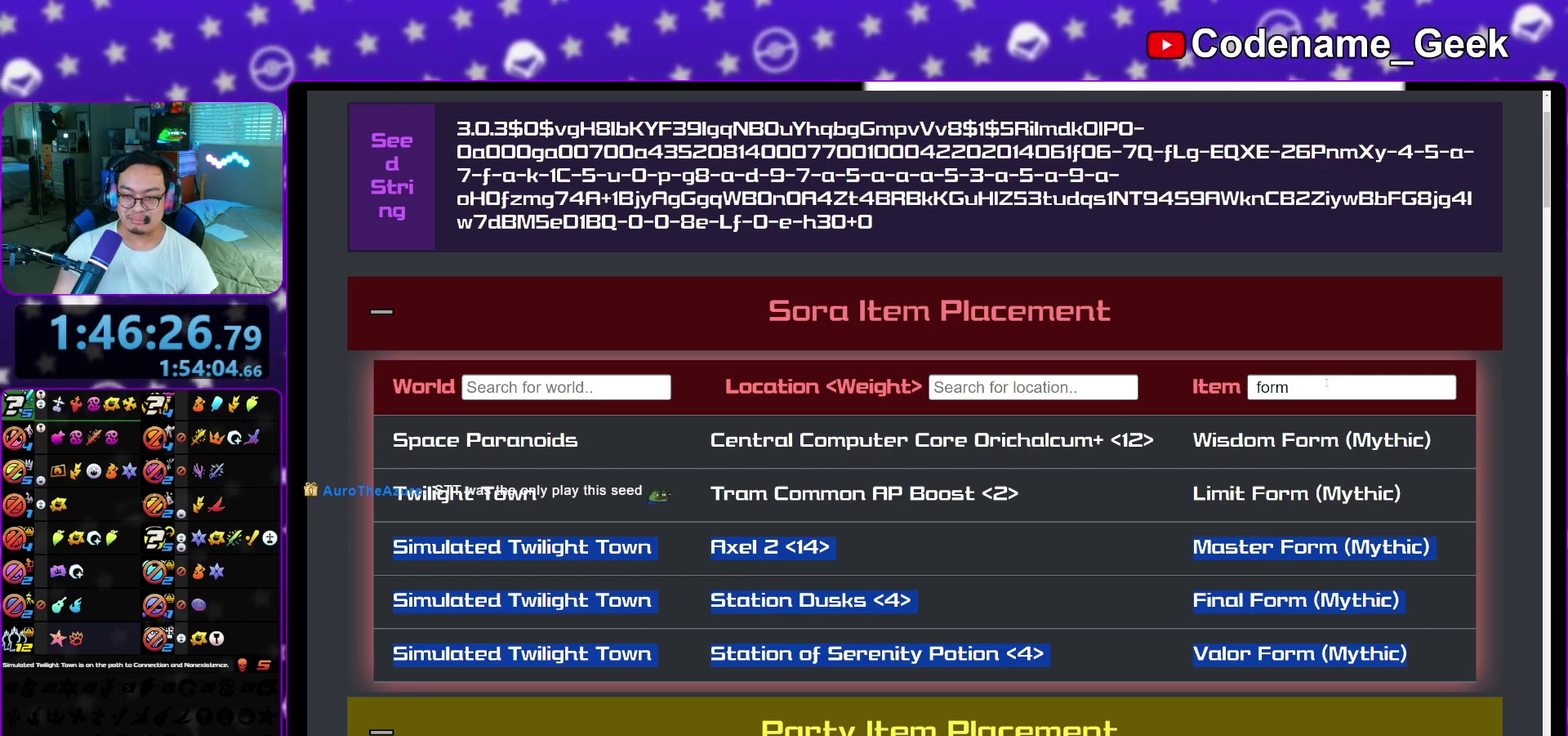
{"dt_ms": 300, "buttons": [], "left_stick": "center", "right_stick": "center", "events": []}
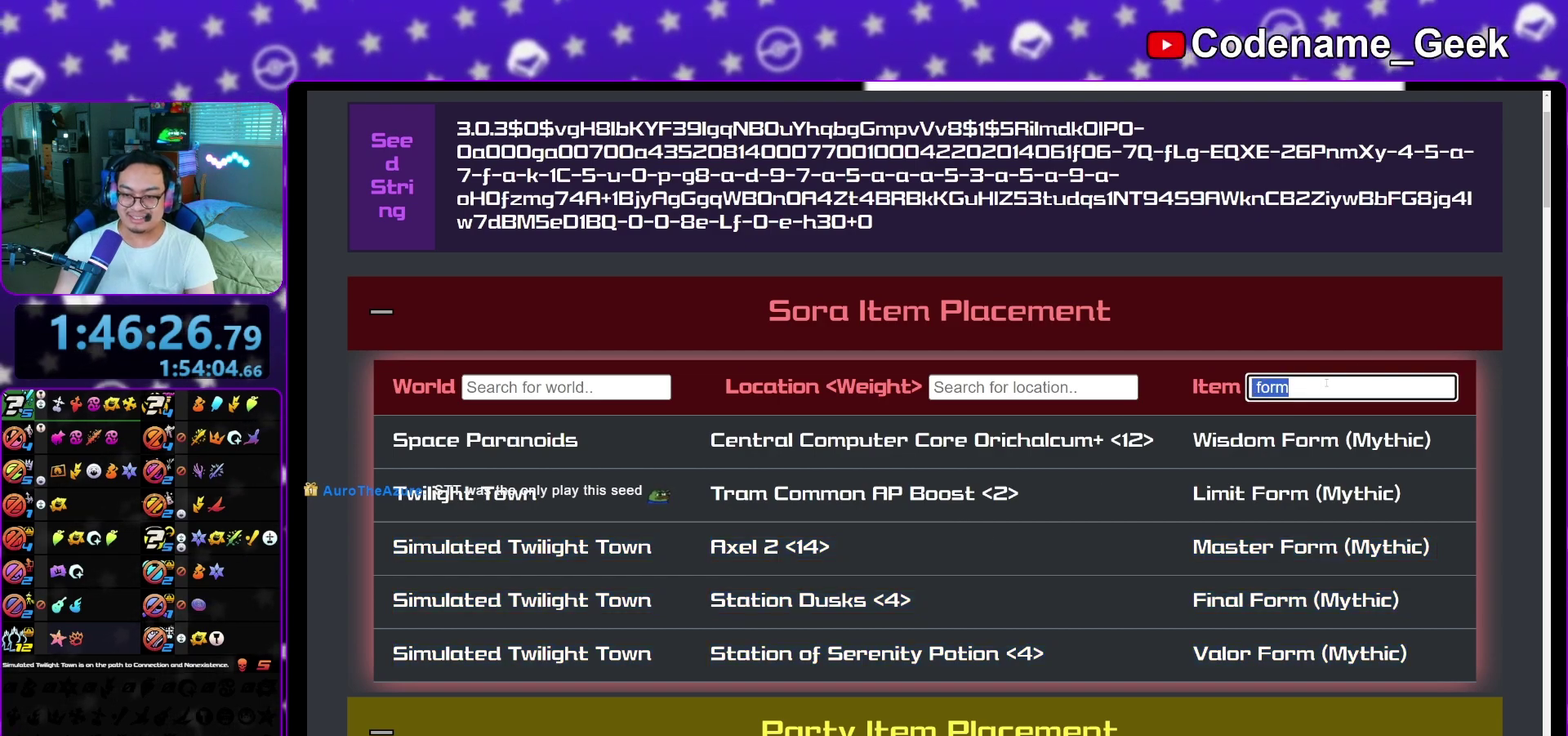
{"dt_ms": 700, "buttons": [], "left_stick": "center", "right_stick": "center", "events": []}
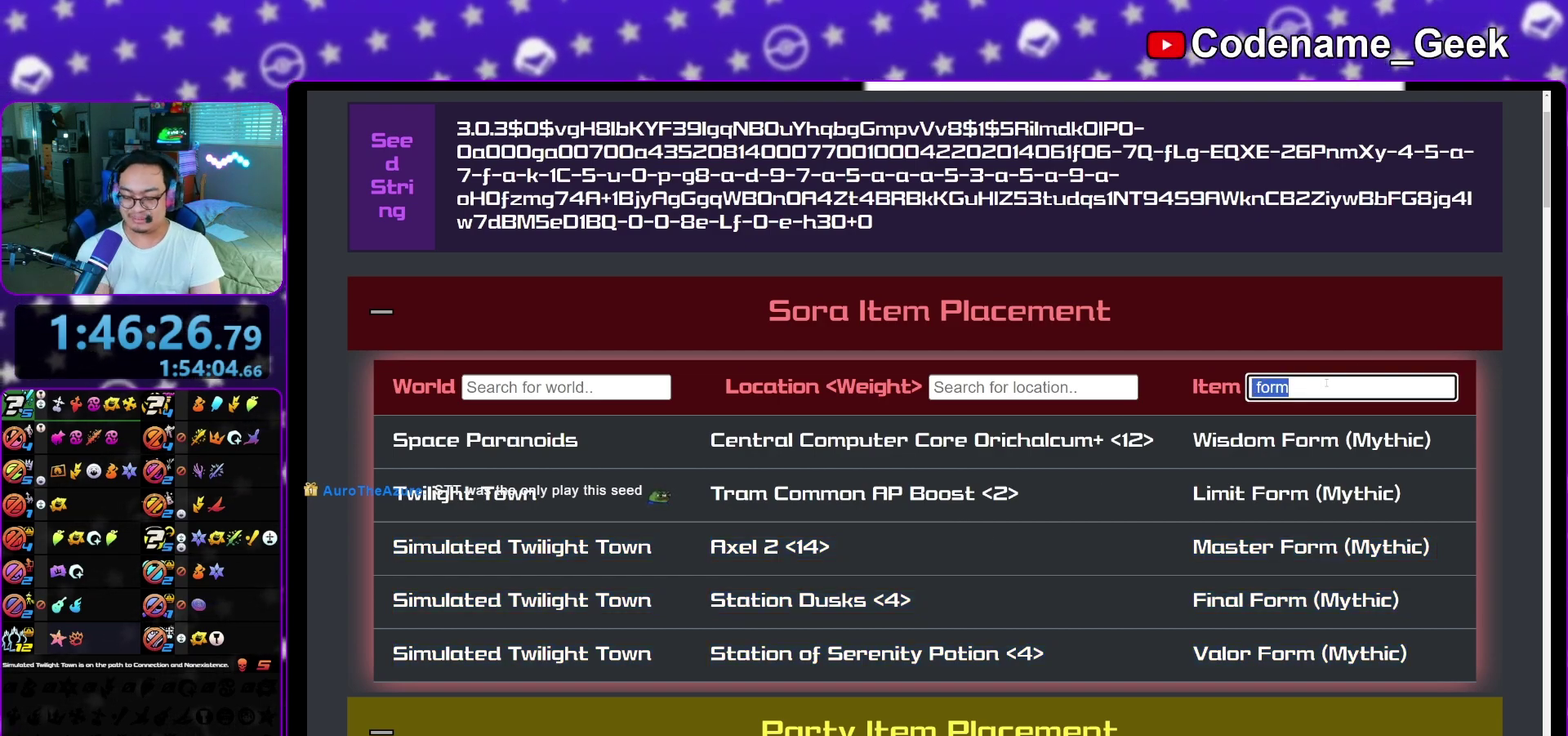
{"dt_ms": 500, "buttons": [], "left_stick": "center", "right_stick": "center", "events": []}
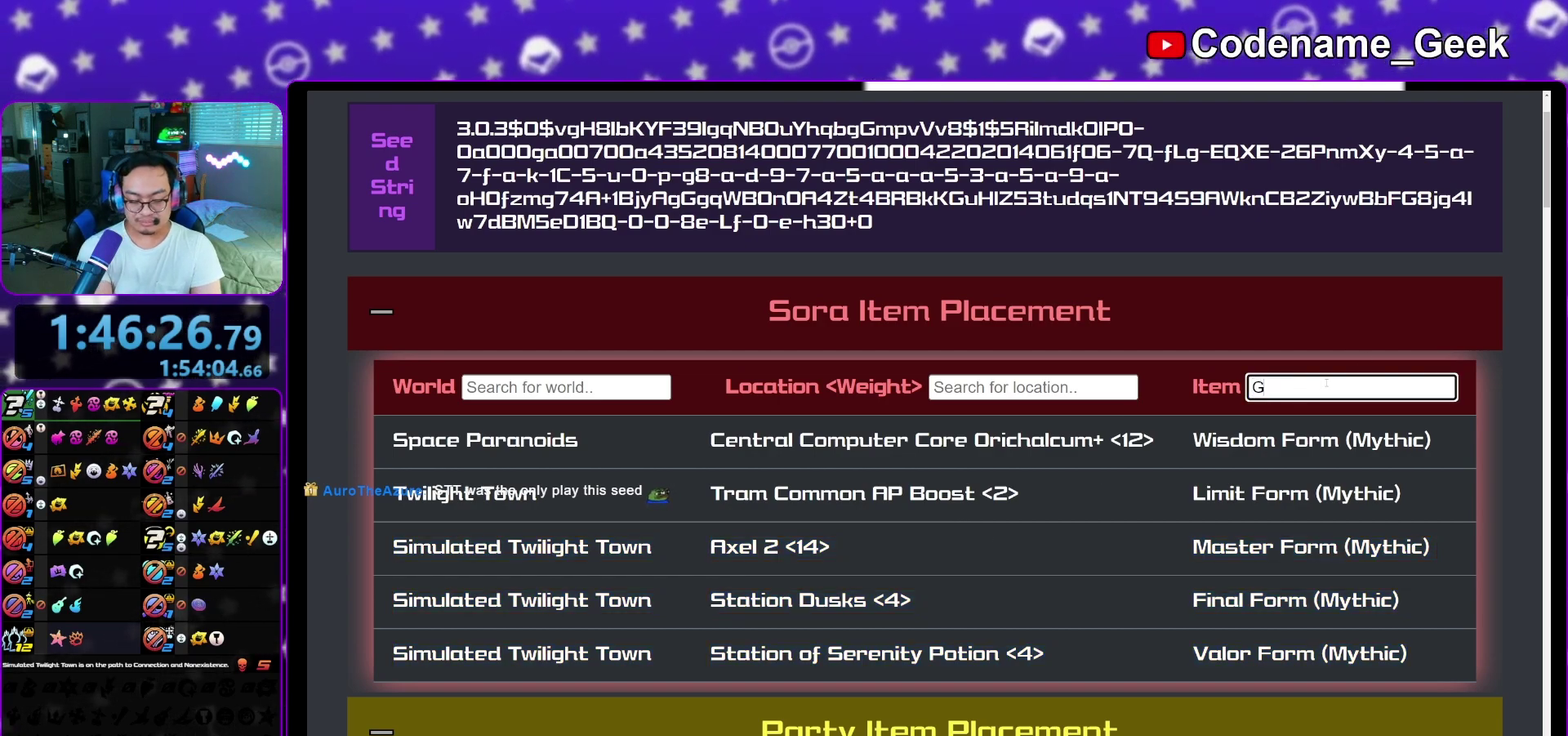
{"dt_ms": 500, "buttons": [], "left_stick": "center", "right_stick": "center", "events": []}
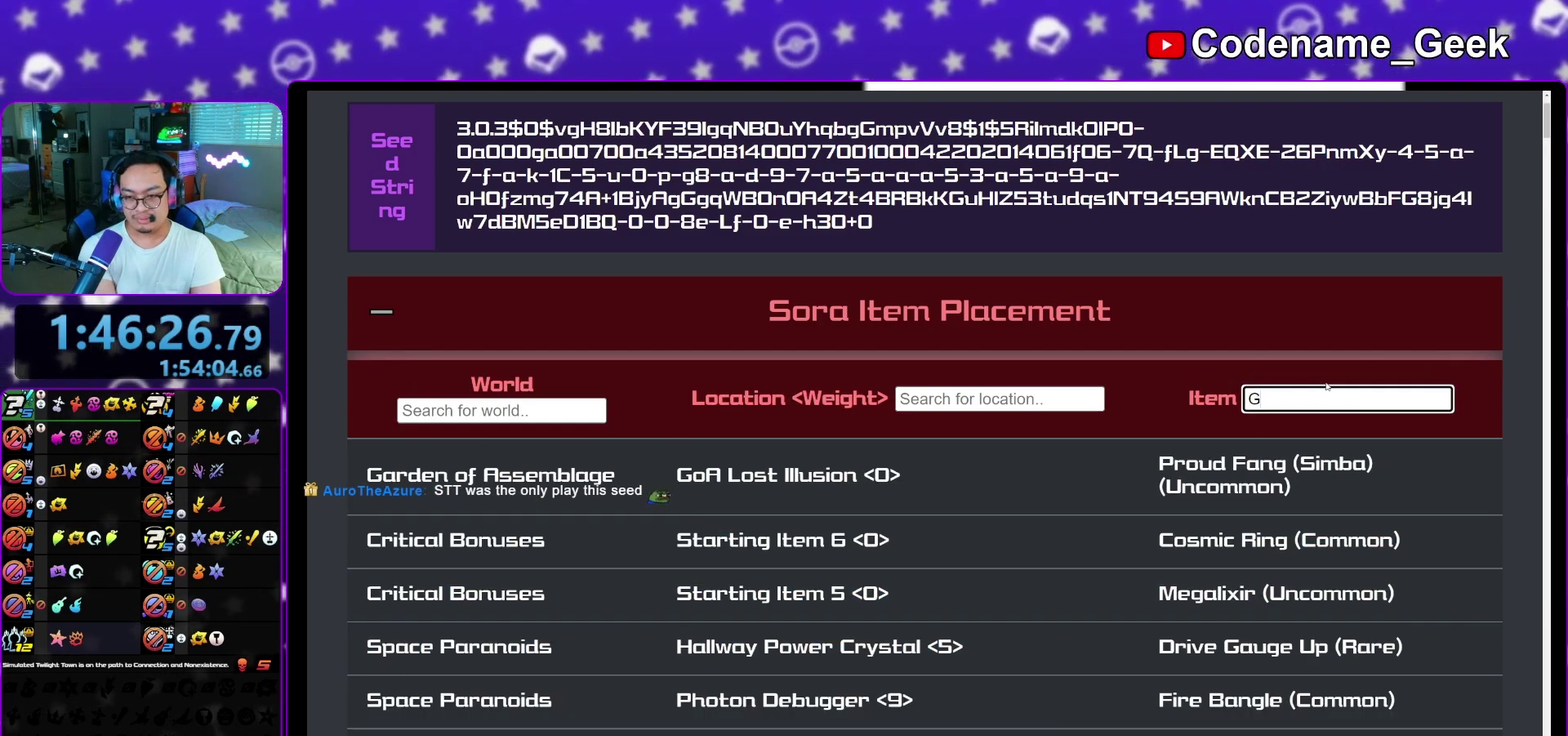
{"dt_ms": 500, "buttons": [], "left_stick": "center", "right_stick": "center", "events": []}
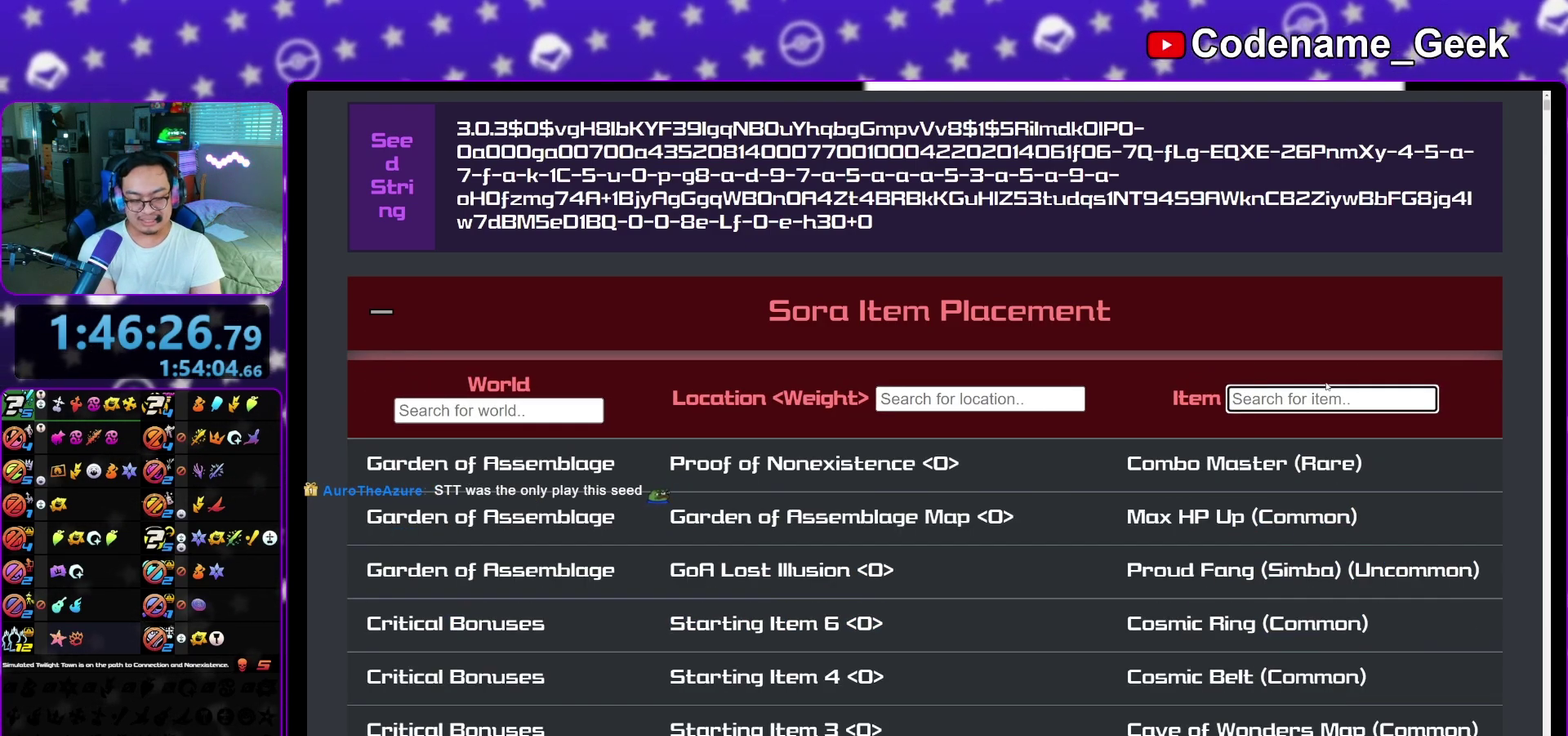
{"dt_ms": 500, "buttons": [], "left_stick": "down", "right_stick": "center", "events": [[167, "left_stick", "down"]]}
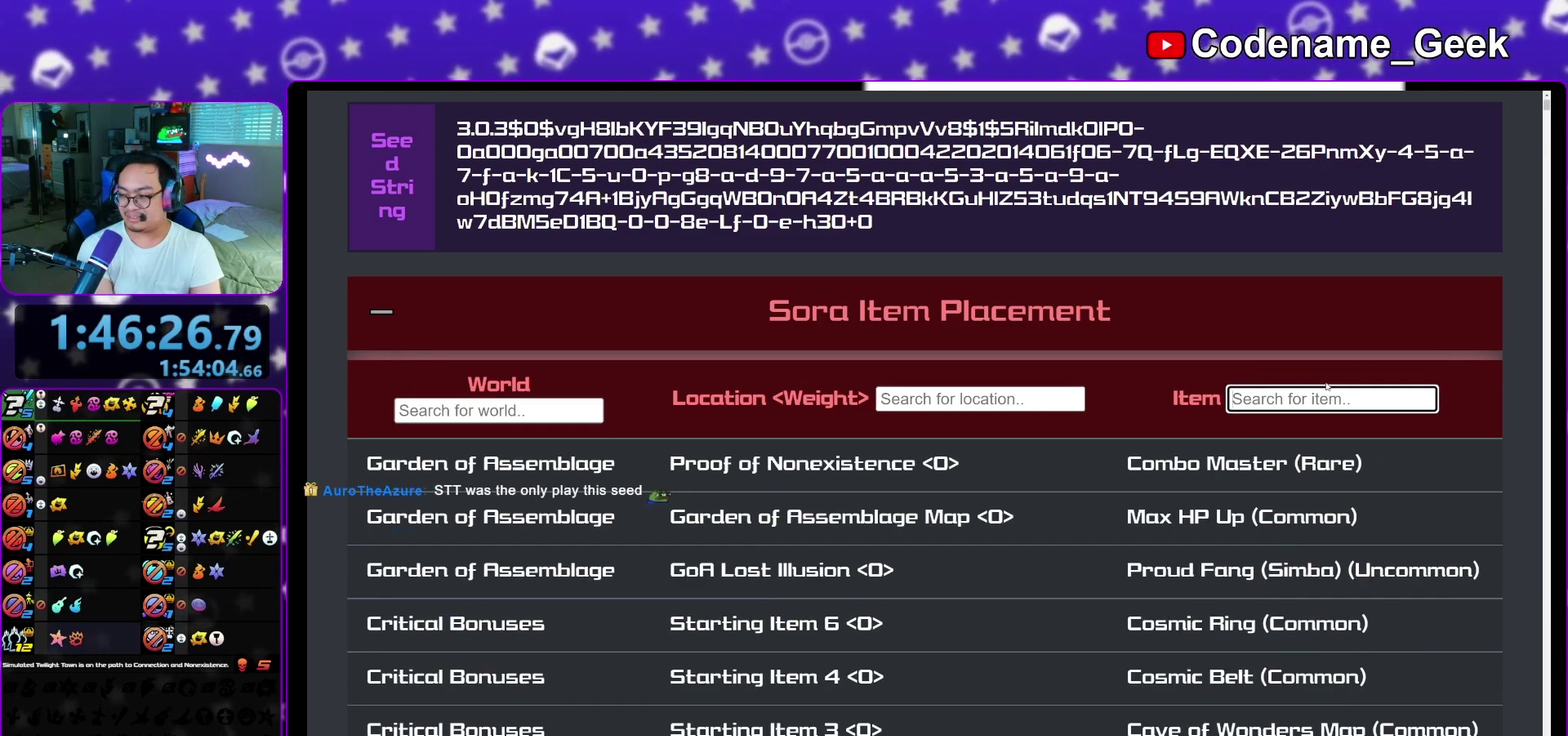
{"dt_ms": 500, "buttons": [], "left_stick": "center", "right_stick": "center", "events": [[433, "left_stick", "center"]]}
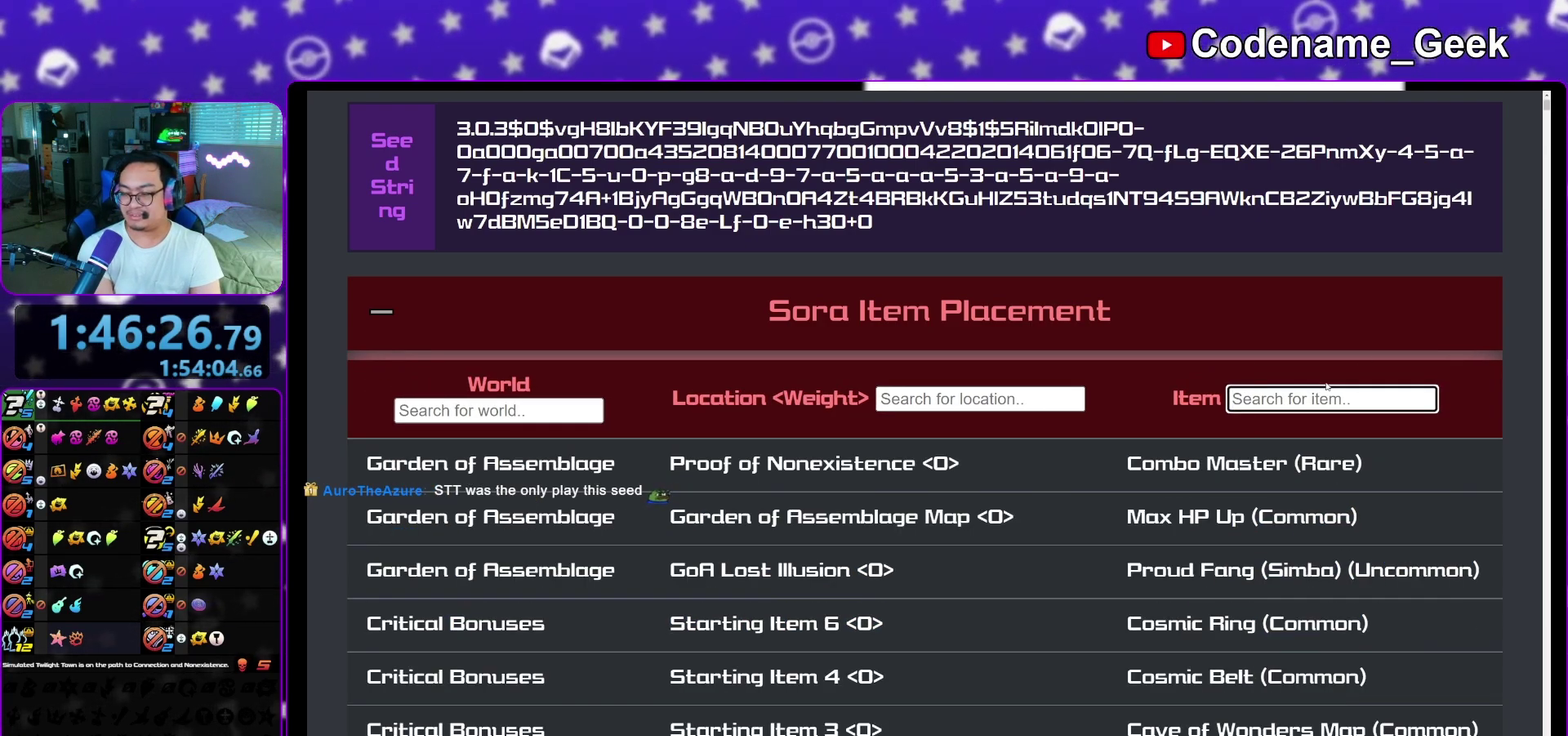
{"dt_ms": 300, "buttons": [], "left_stick": "center", "right_stick": "center", "events": []}
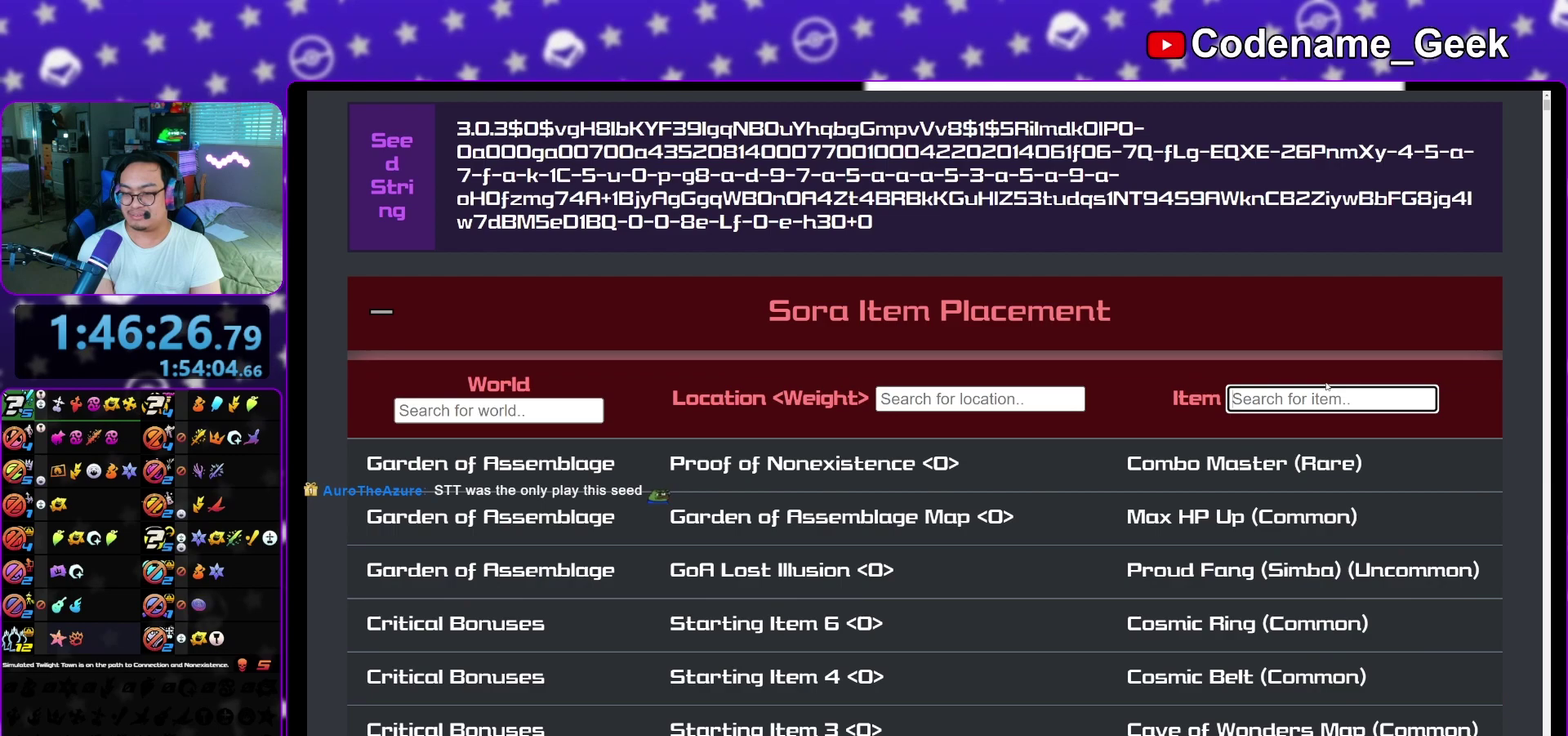
{"dt_ms": 700, "buttons": [], "left_stick": "center", "right_stick": "center", "events": []}
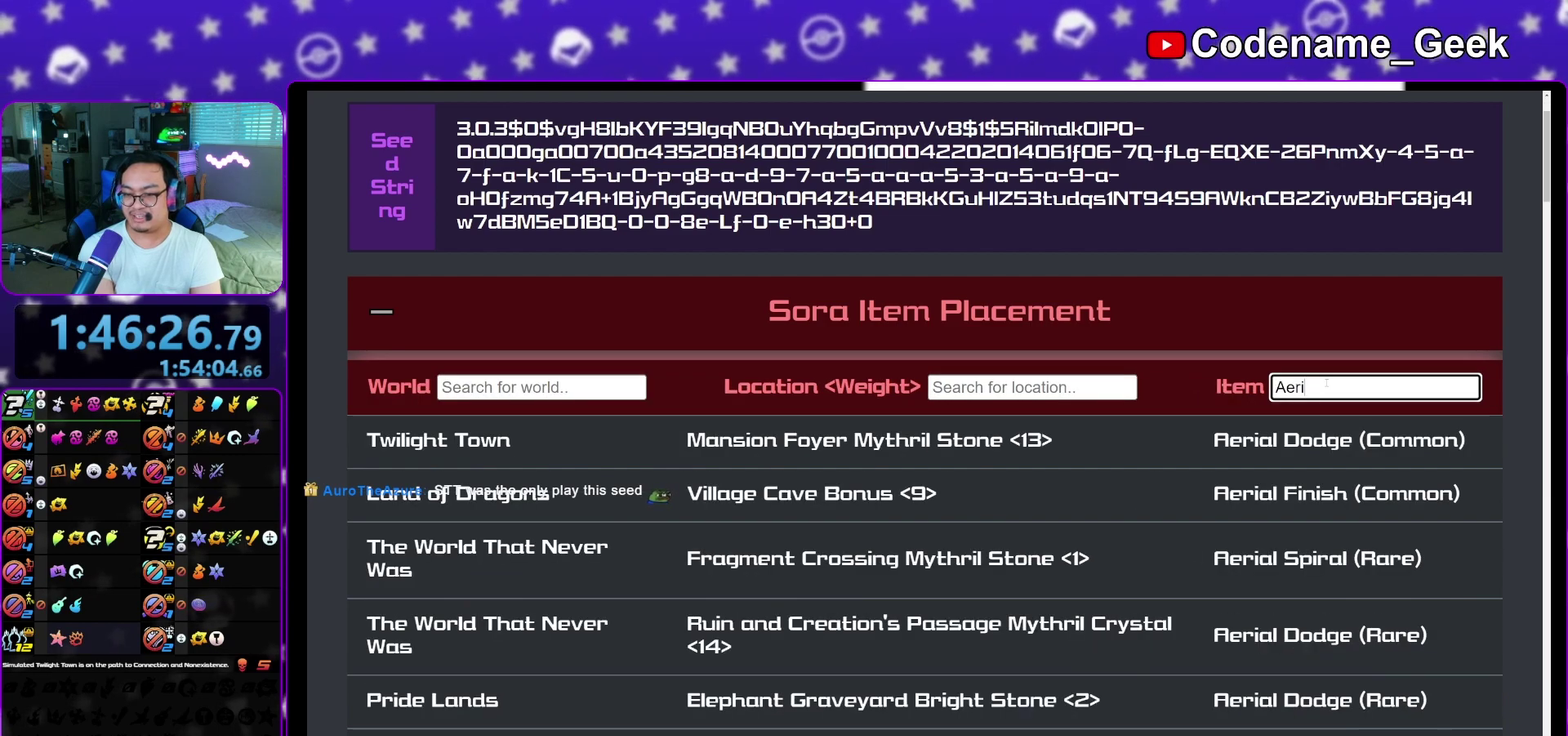
{"dt_ms": 700, "buttons": [], "left_stick": "center", "right_stick": "center", "events": []}
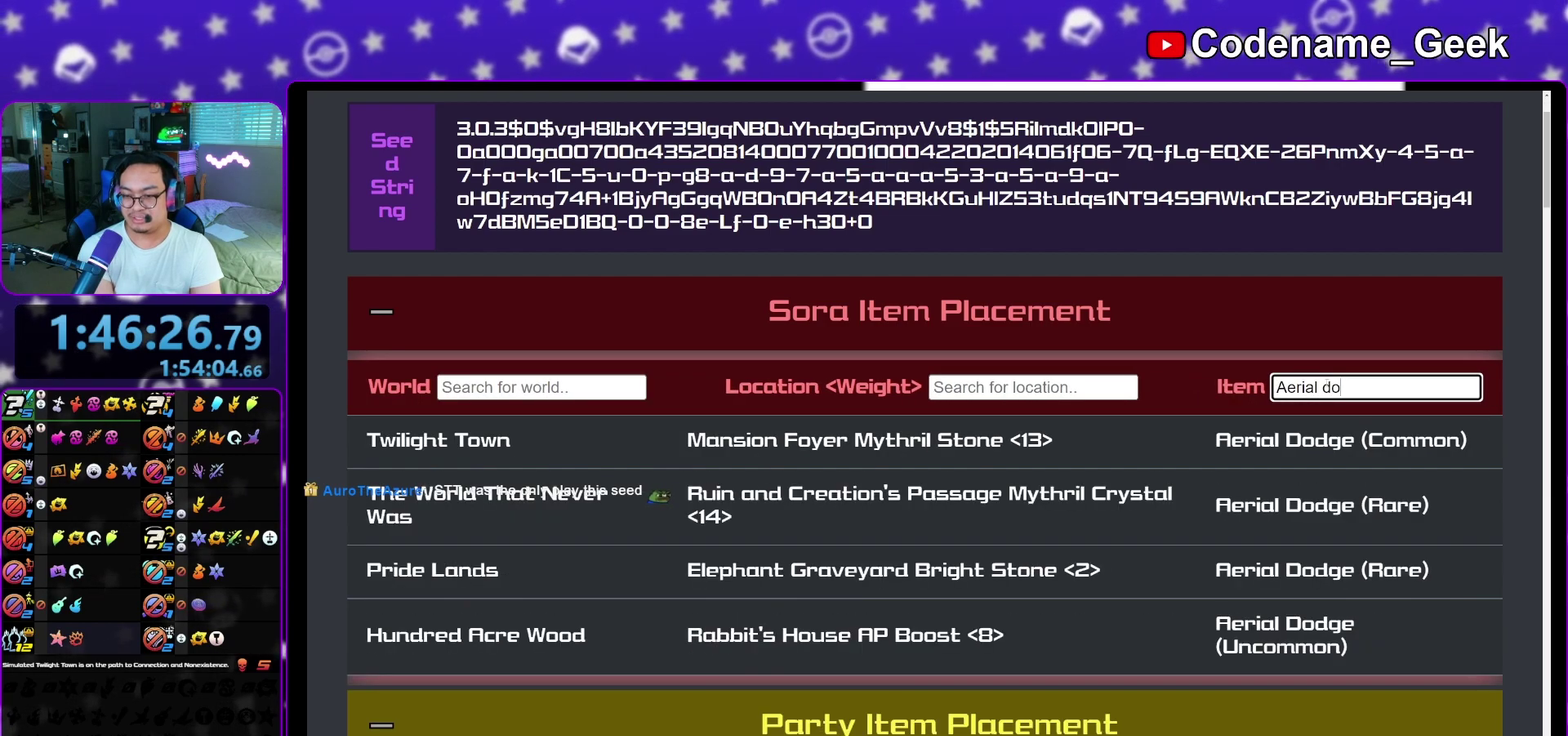
{"dt_ms": 300, "buttons": [], "left_stick": "center", "right_stick": "center", "events": []}
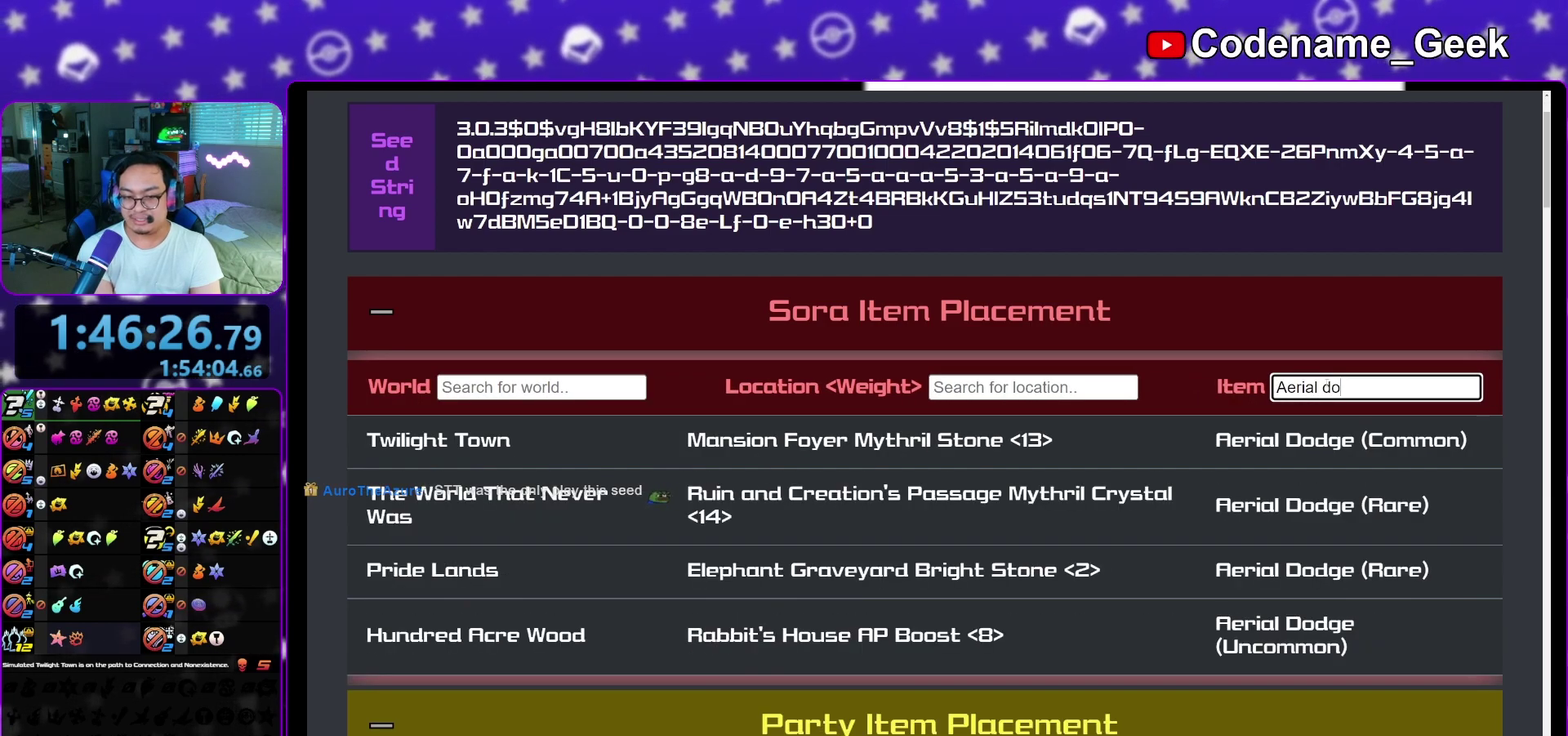
{"dt_ms": 500, "buttons": [], "left_stick": "center", "right_stick": "center", "events": []}
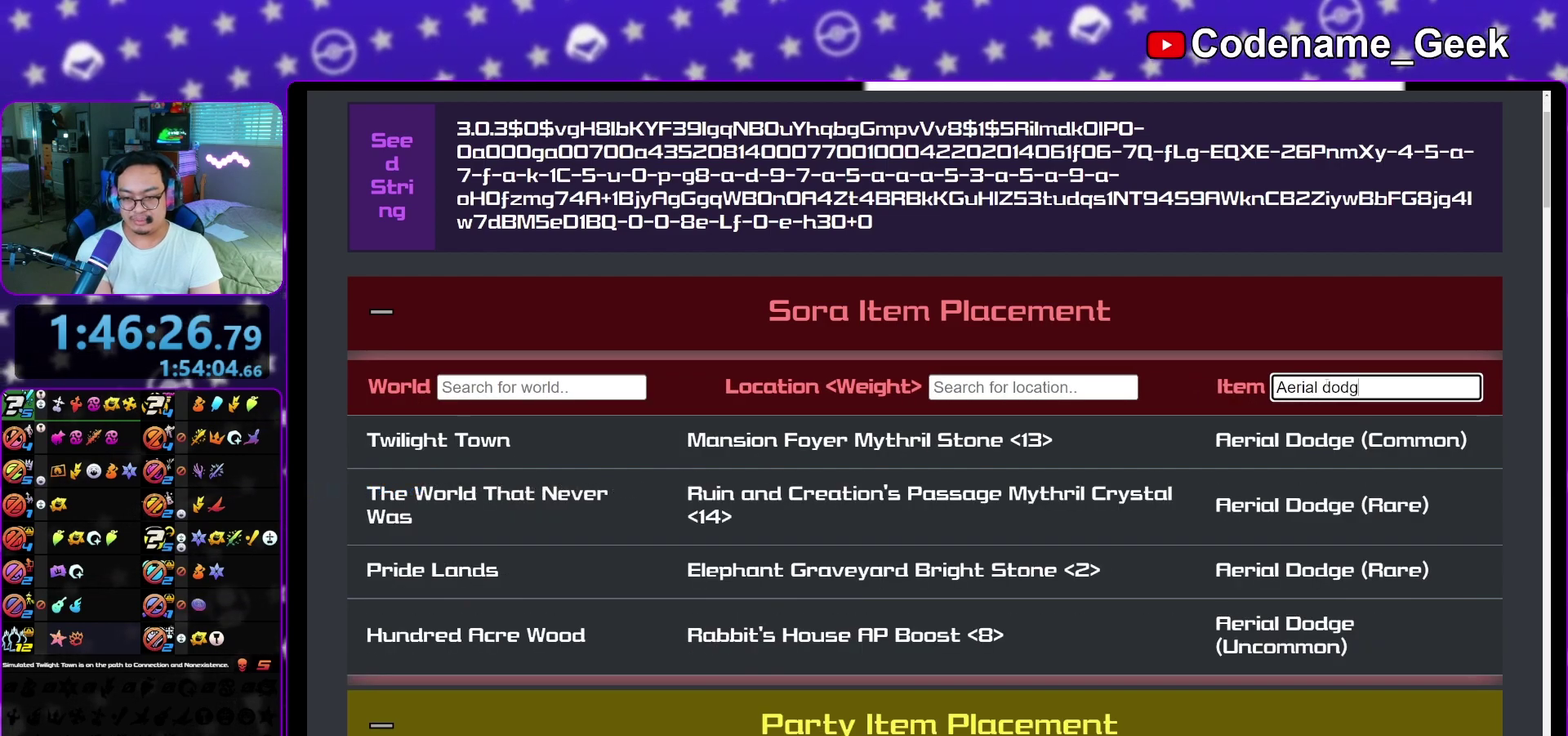
{"dt_ms": 500, "buttons": [], "left_stick": "center", "right_stick": "center", "events": []}
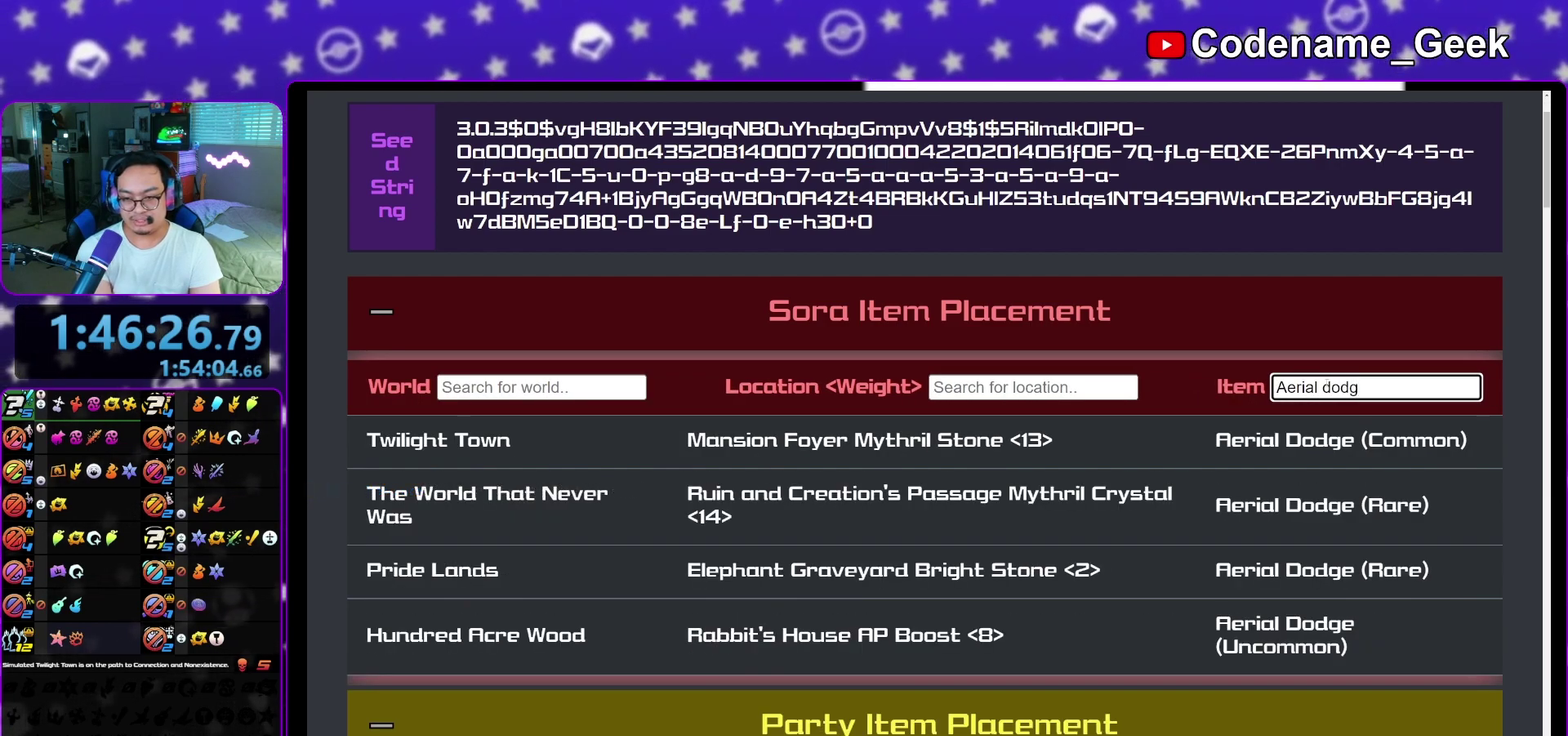
{"dt_ms": 300, "buttons": [], "left_stick": "center", "right_stick": "center", "events": []}
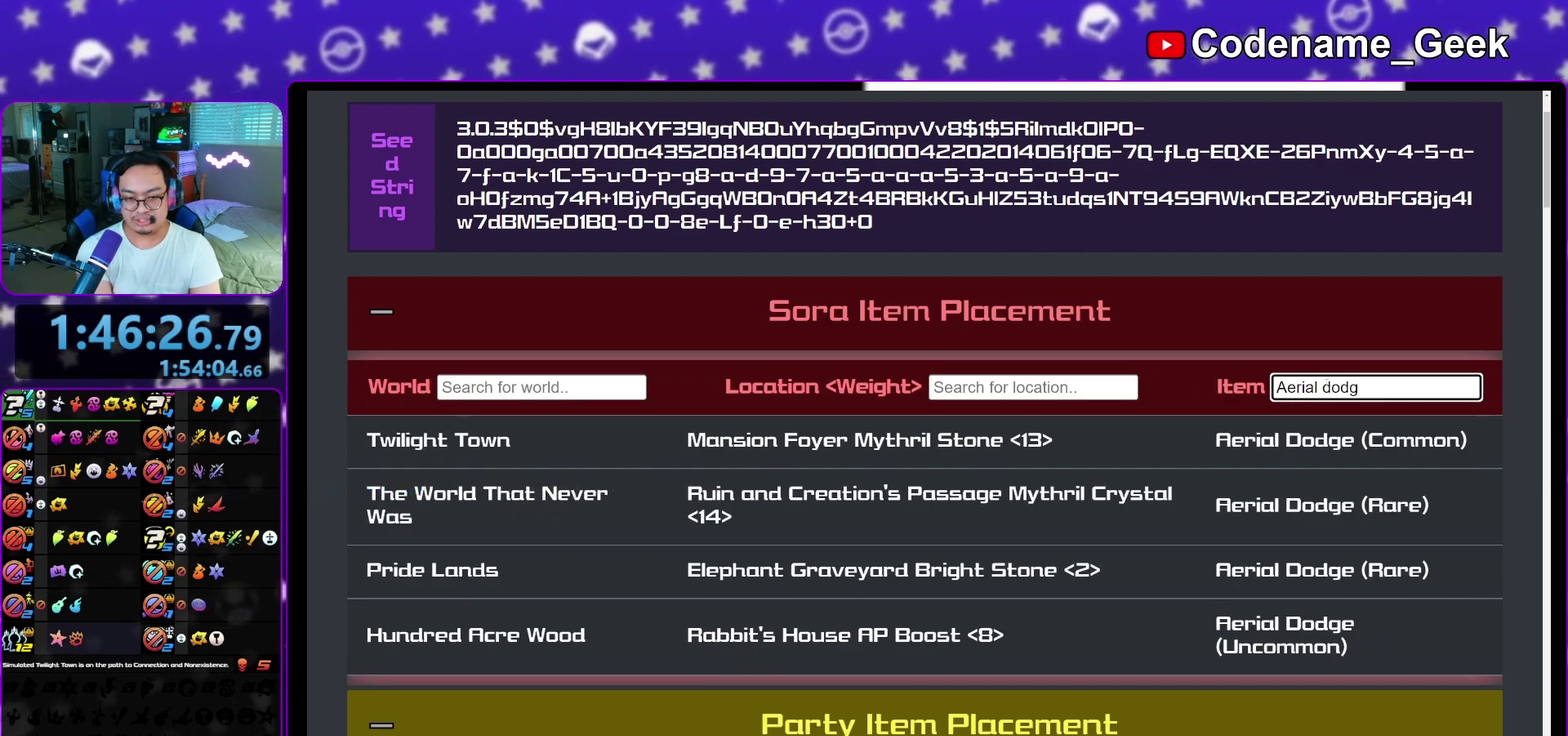
{"dt_ms": 700, "buttons": [], "left_stick": "down", "right_stick": "center", "events": [[383, "left_stick", "down"]]}
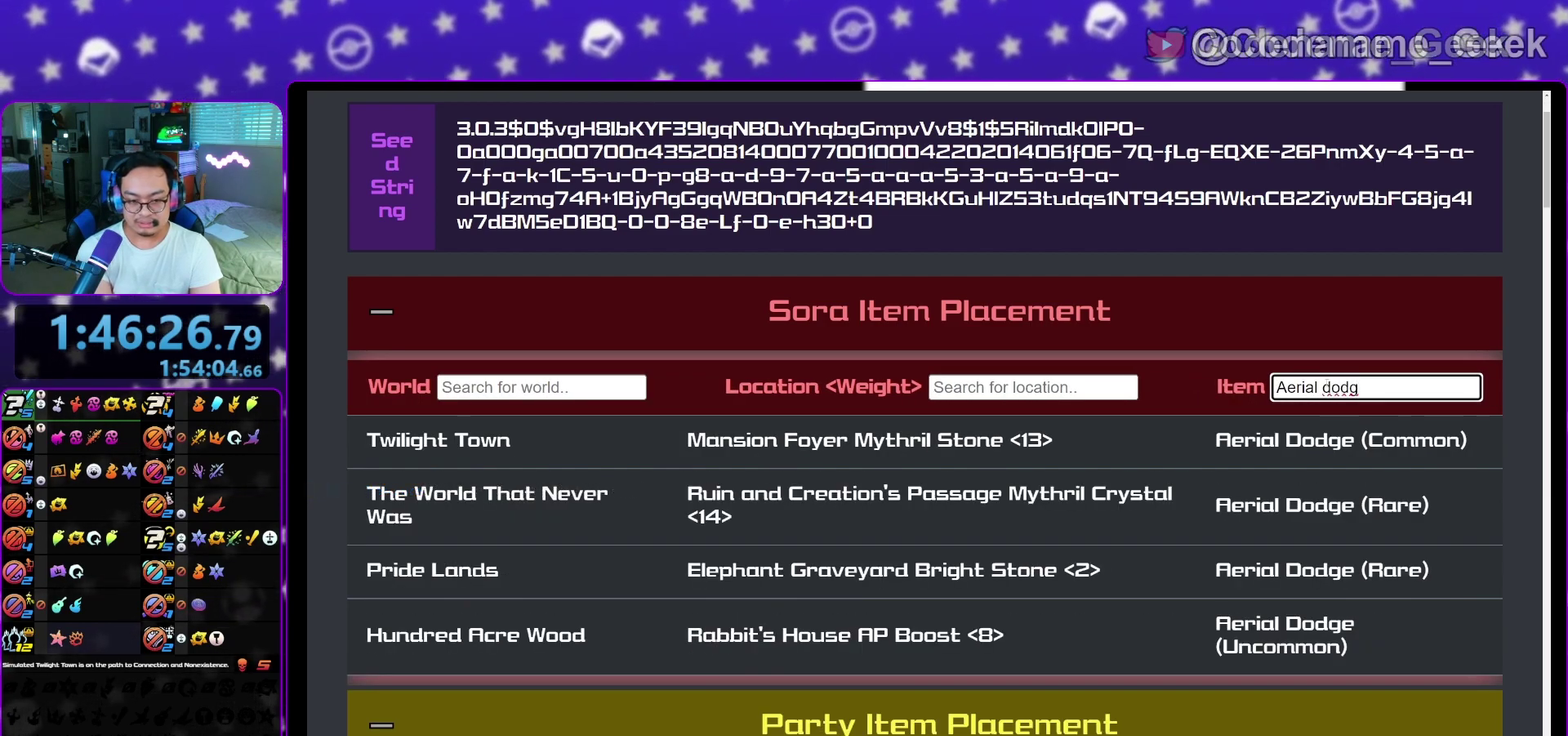
{"dt_ms": 500, "buttons": [], "left_stick": "down", "right_stick": "center", "events": []}
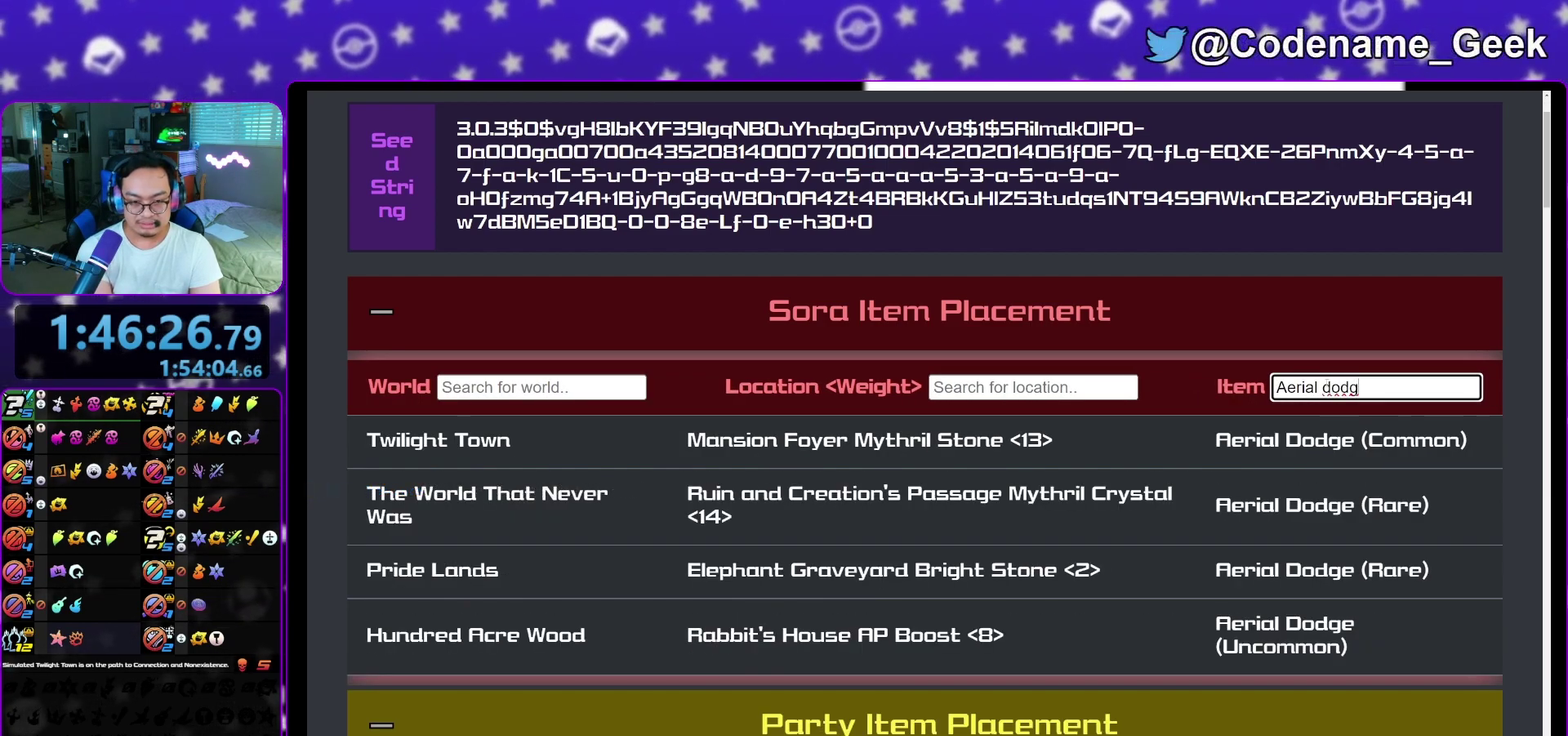
{"dt_ms": 600, "buttons": [], "left_stick": "center", "right_stick": "center", "events": [[33, "left_stick", "center"]]}